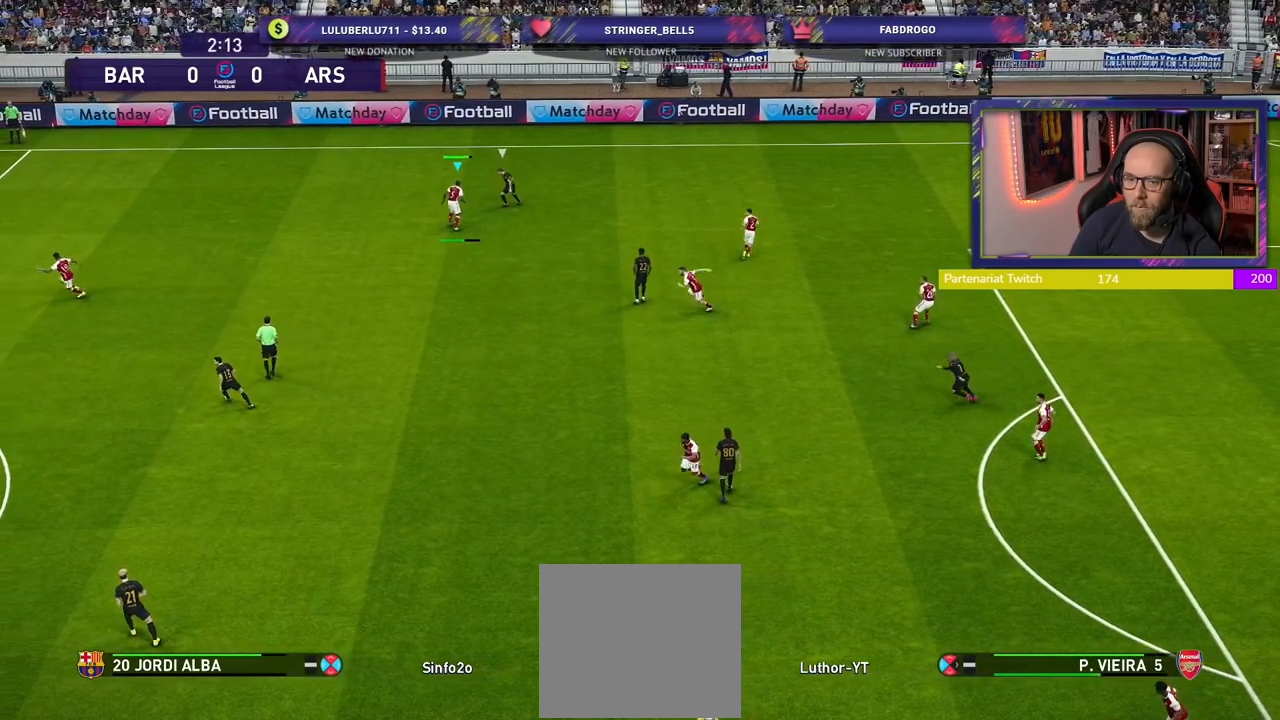
Gameplay with a controller (PlayStation layout); each line is a JSON object with the inputs held at the frame after it. "events" lists button and stick changes between this image and that frame as [ms after this image, input, new state], when the widget could be followed in between.
{"buttons": ["R1", "R2"], "left_stick": "up-left", "right_stick": "center", "events": [[140, "R1", "down"], [160, "R2", "down"]]}
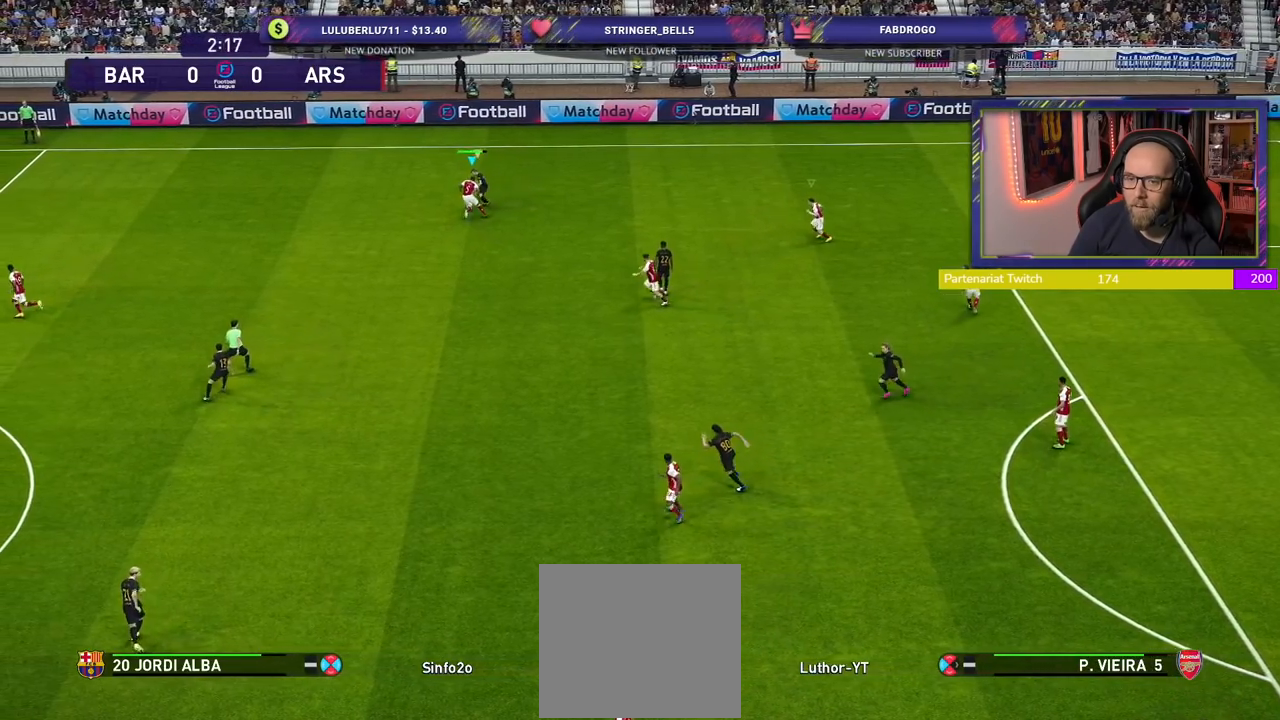
{"buttons": ["R2"], "left_stick": "left", "right_stick": "center", "events": [[40, "left_stick", "left"], [300, "R1", "up"]]}
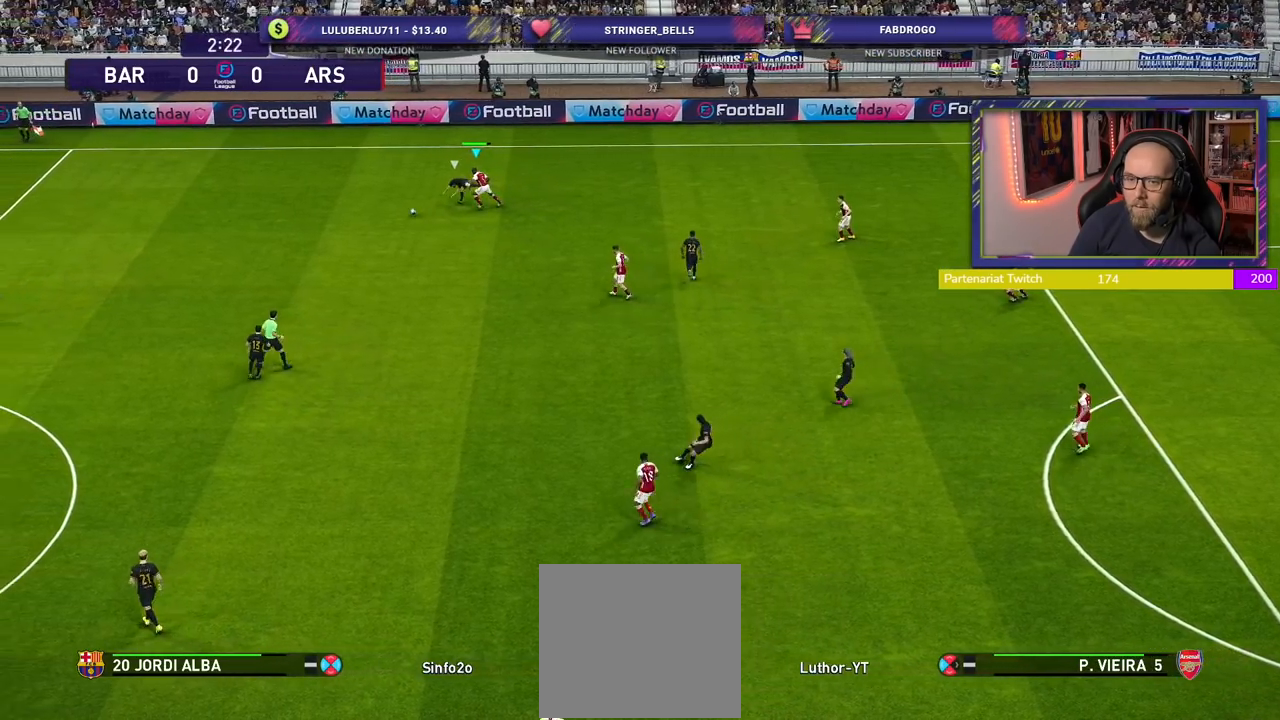
{"buttons": ["R2"], "left_stick": "left", "right_stick": "center", "events": []}
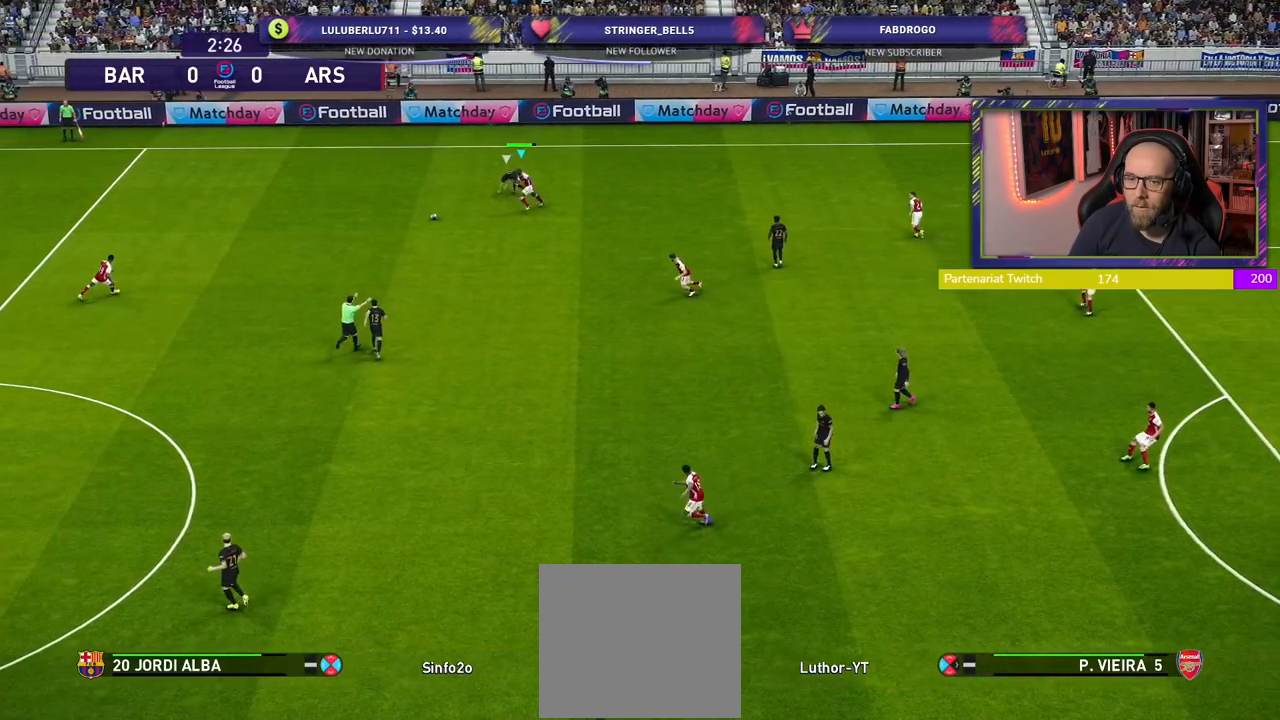
{"buttons": ["R2"], "left_stick": "left", "right_stick": "center", "events": []}
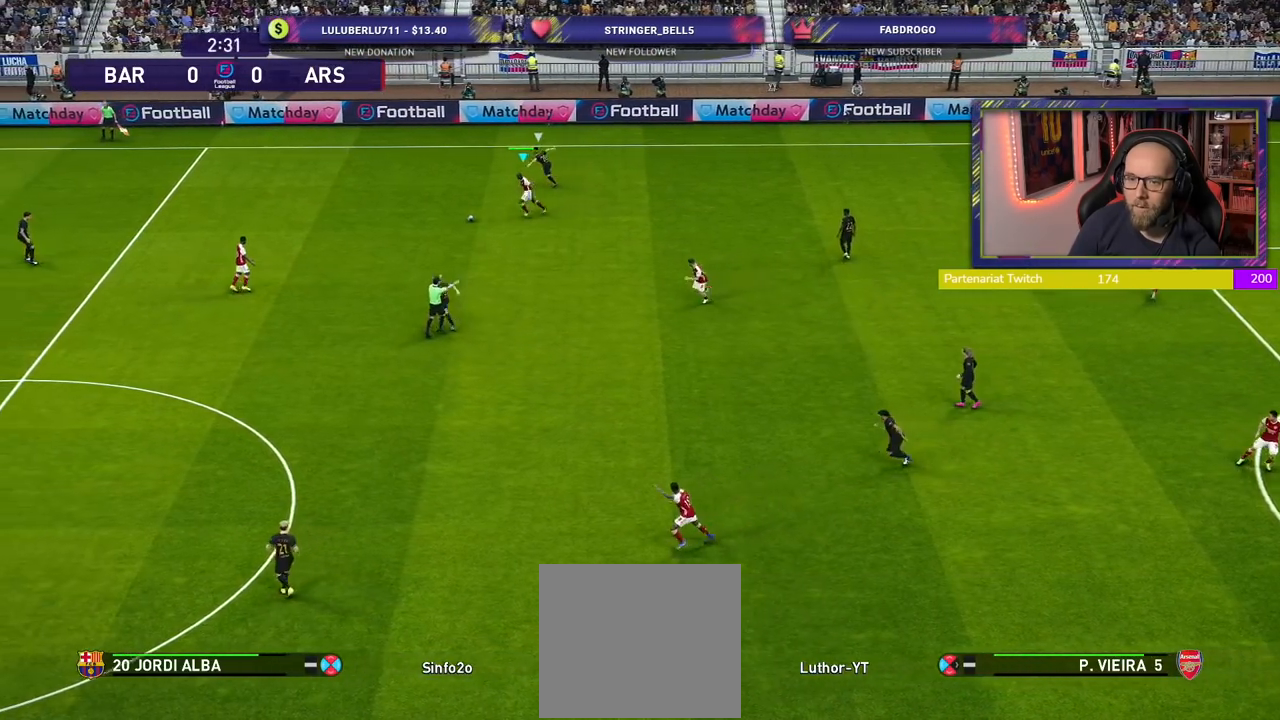
{"buttons": ["R2"], "left_stick": "left", "right_stick": "center", "events": []}
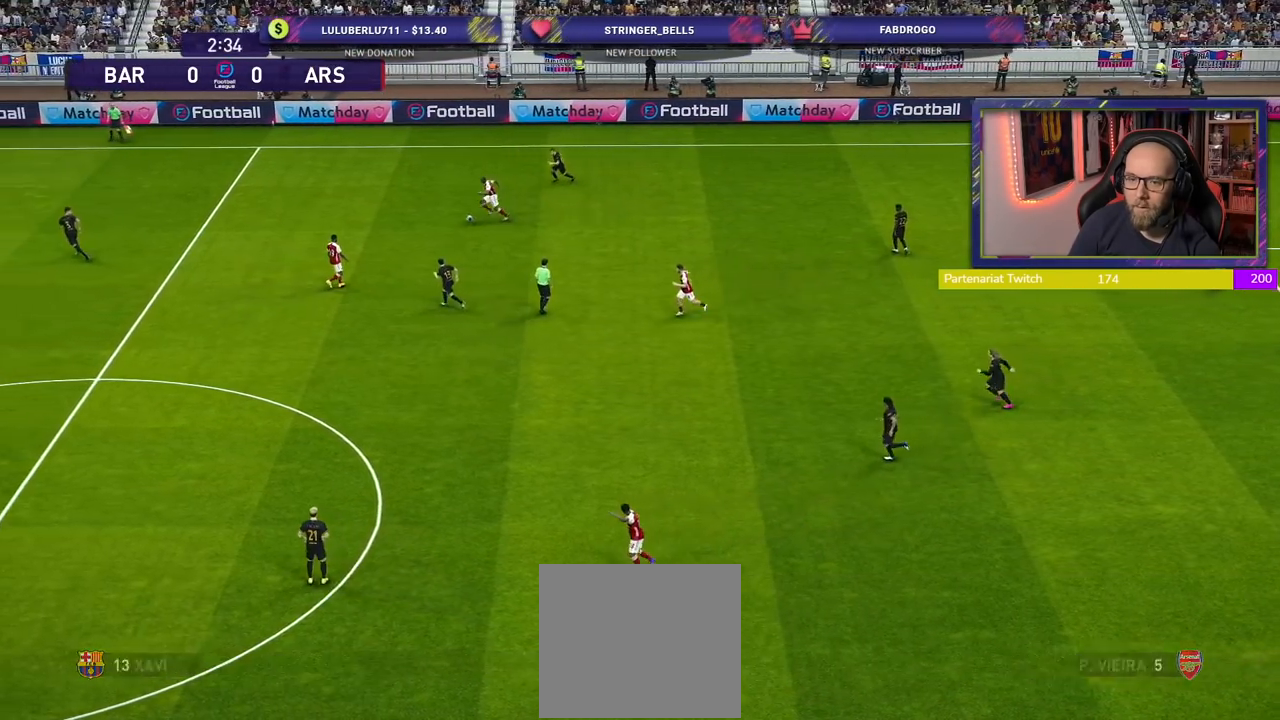
{"buttons": ["R2"], "left_stick": "left", "right_stick": "center", "events": []}
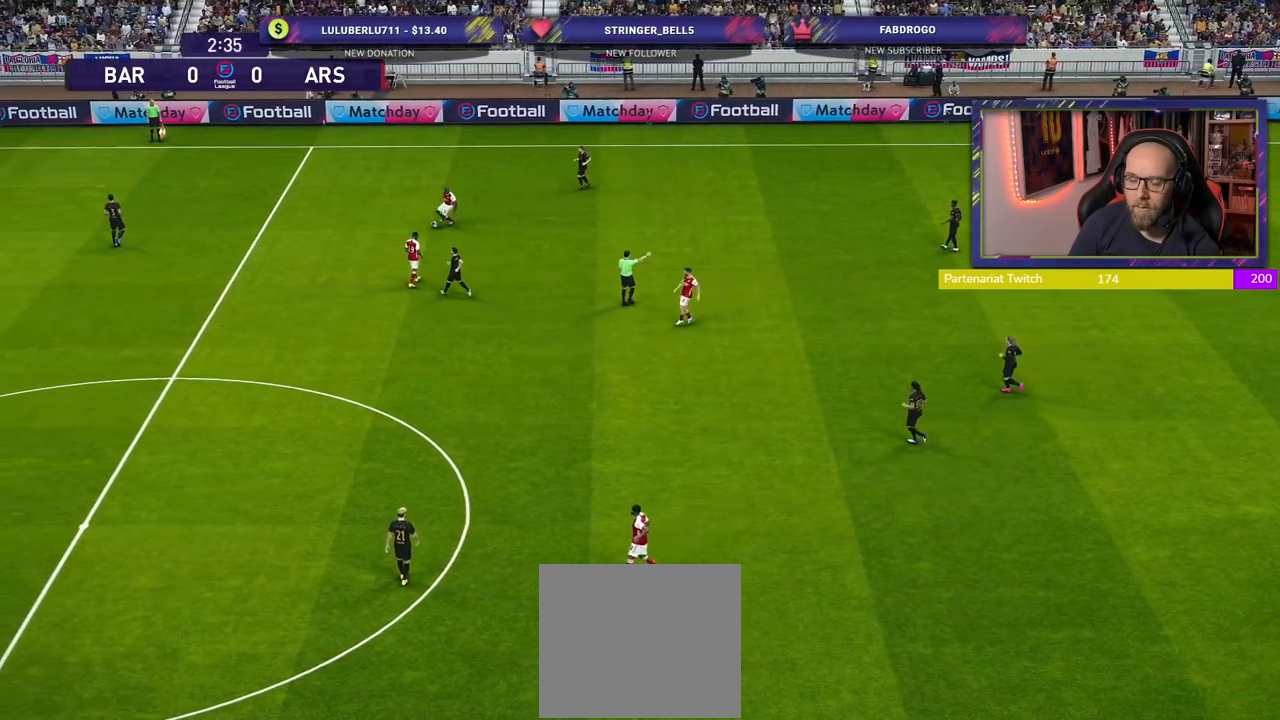
{"buttons": [], "left_stick": "center", "right_stick": "center", "events": [[20, "R2", "up"], [20, "left_stick", "center"], [300, "CROSS", "down"], [420, "CROSS", "up"]]}
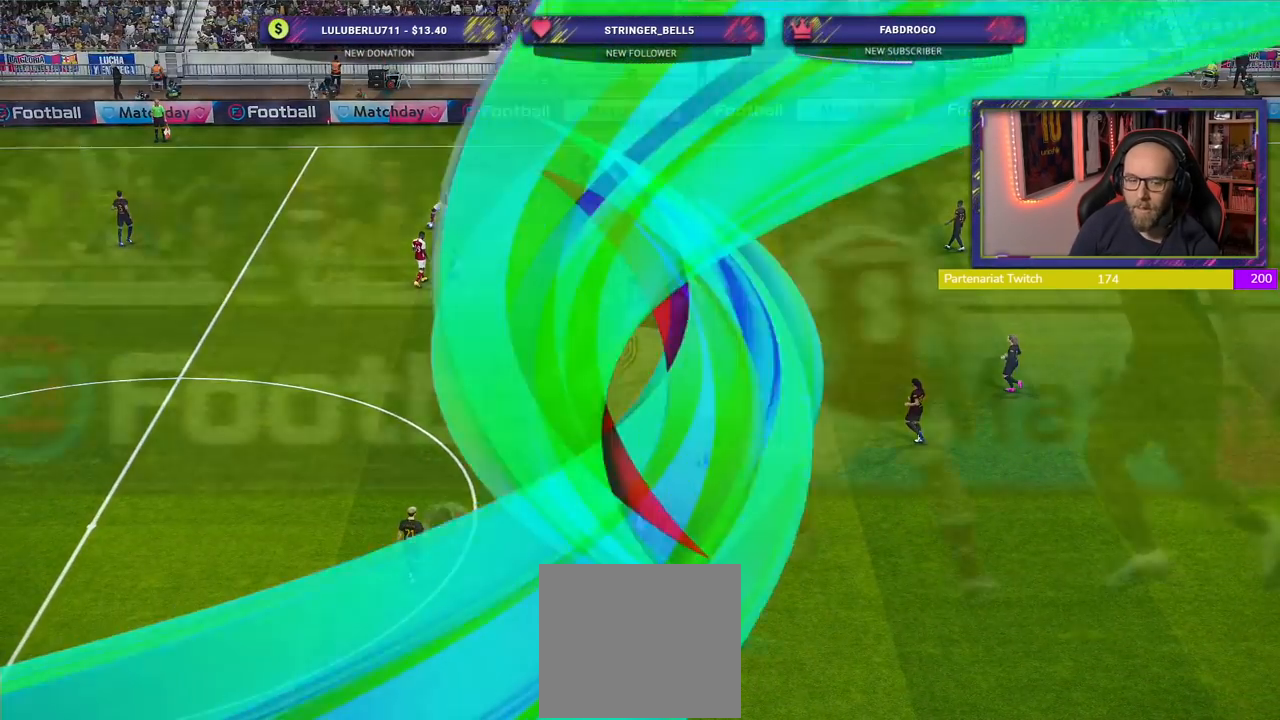
{"buttons": [], "left_stick": "center", "right_stick": "center", "events": []}
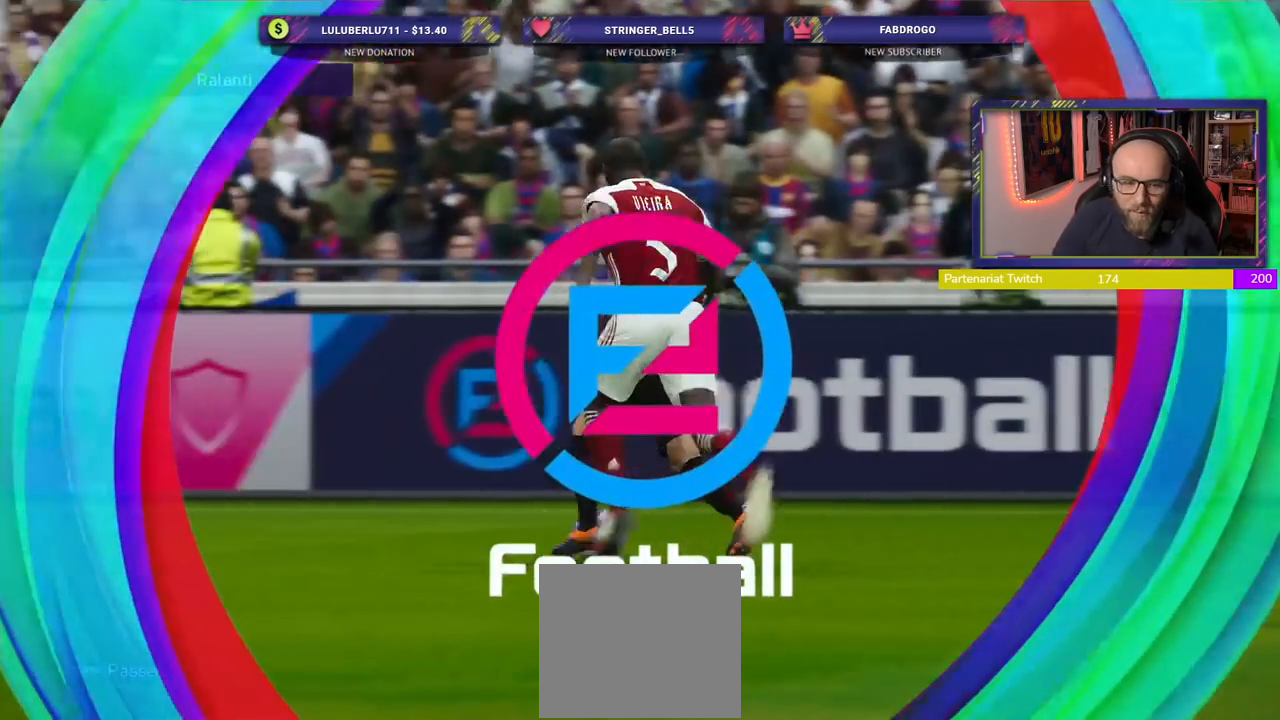
{"buttons": [], "left_stick": "center", "right_stick": "center", "events": [[340, "CROSS", "down"], [480, "CROSS", "up"]]}
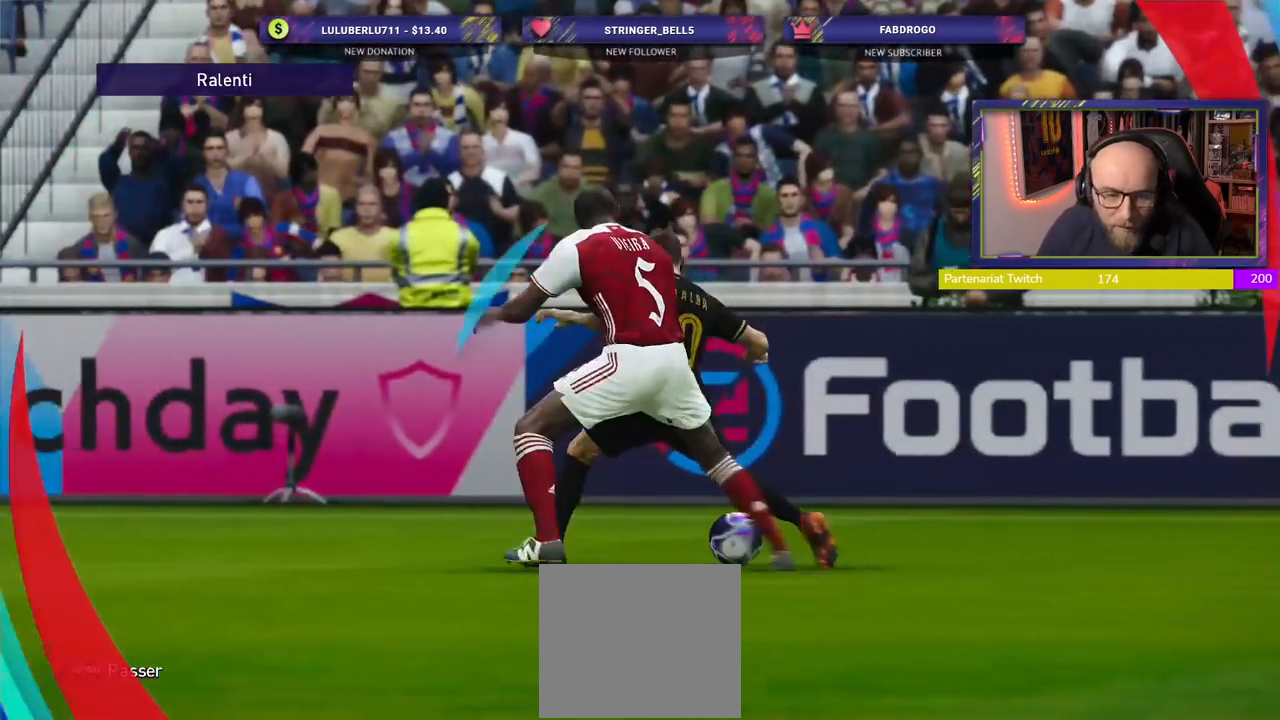
{"buttons": ["START"], "left_stick": "center", "right_stick": "center", "events": [[100, "CROSS", "down"], [220, "CROSS", "up"], [440, "START", "down"]]}
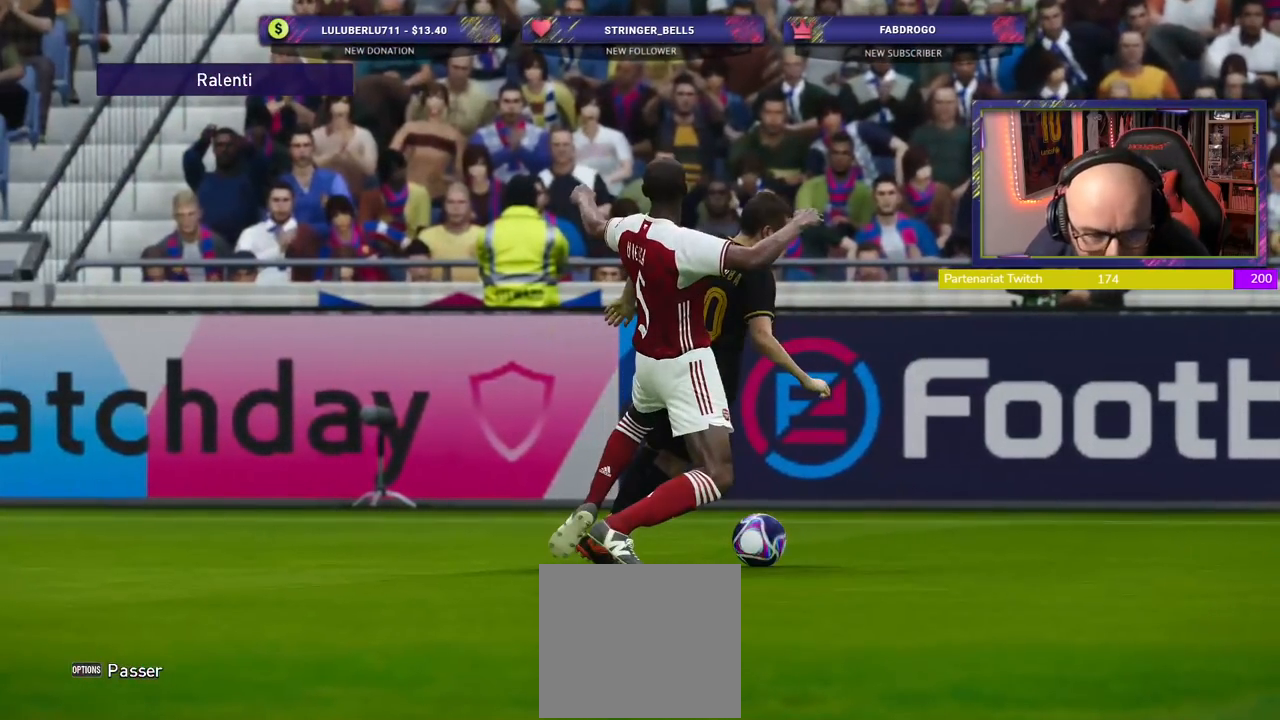
{"buttons": ["START"], "left_stick": "center", "right_stick": "center", "events": [[100, "START", "up"], [220, "START", "down"], [360, "START", "up"], [480, "START", "down"]]}
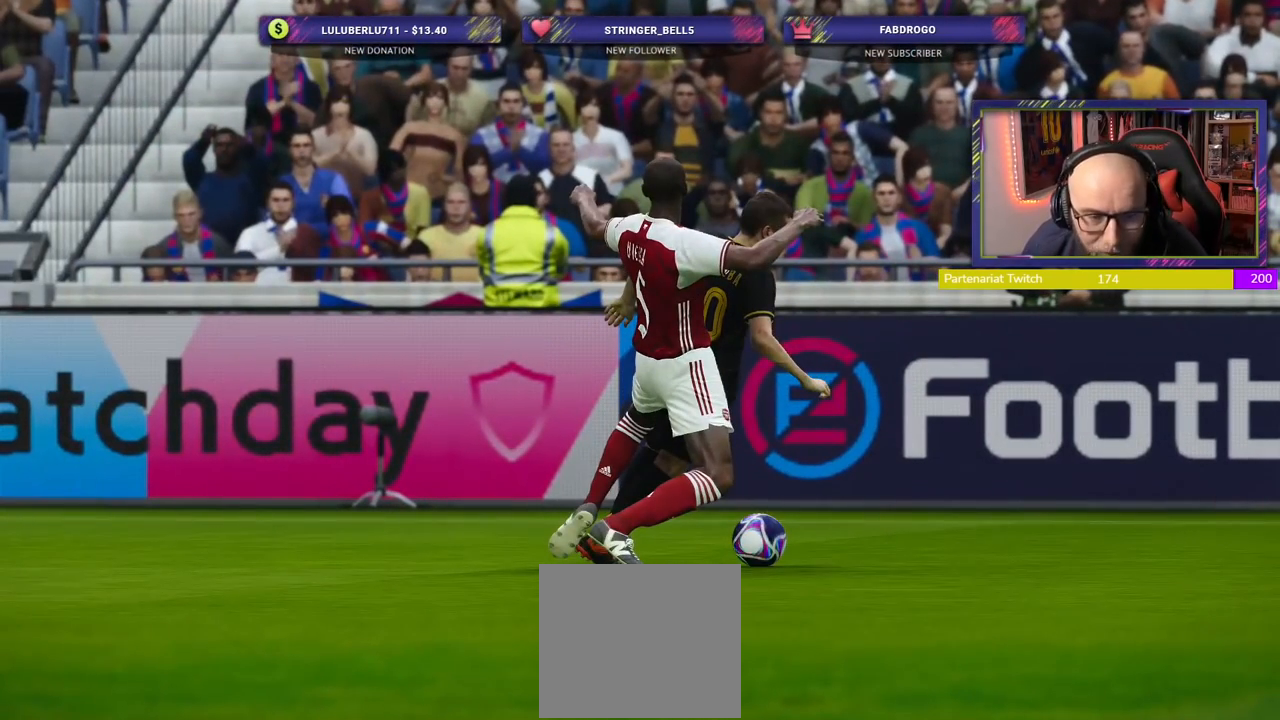
{"buttons": [], "left_stick": "center", "right_stick": "center", "events": [[100, "START", "up"]]}
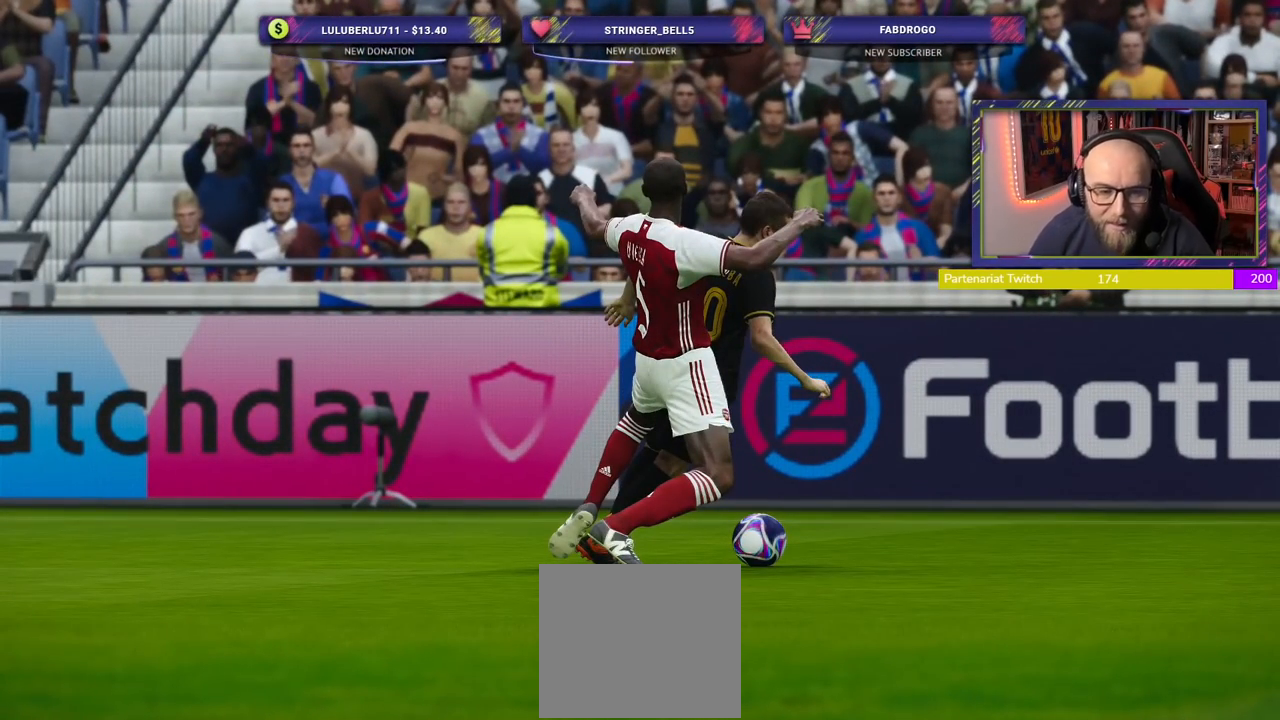
{"buttons": [], "left_stick": "center", "right_stick": "center", "events": []}
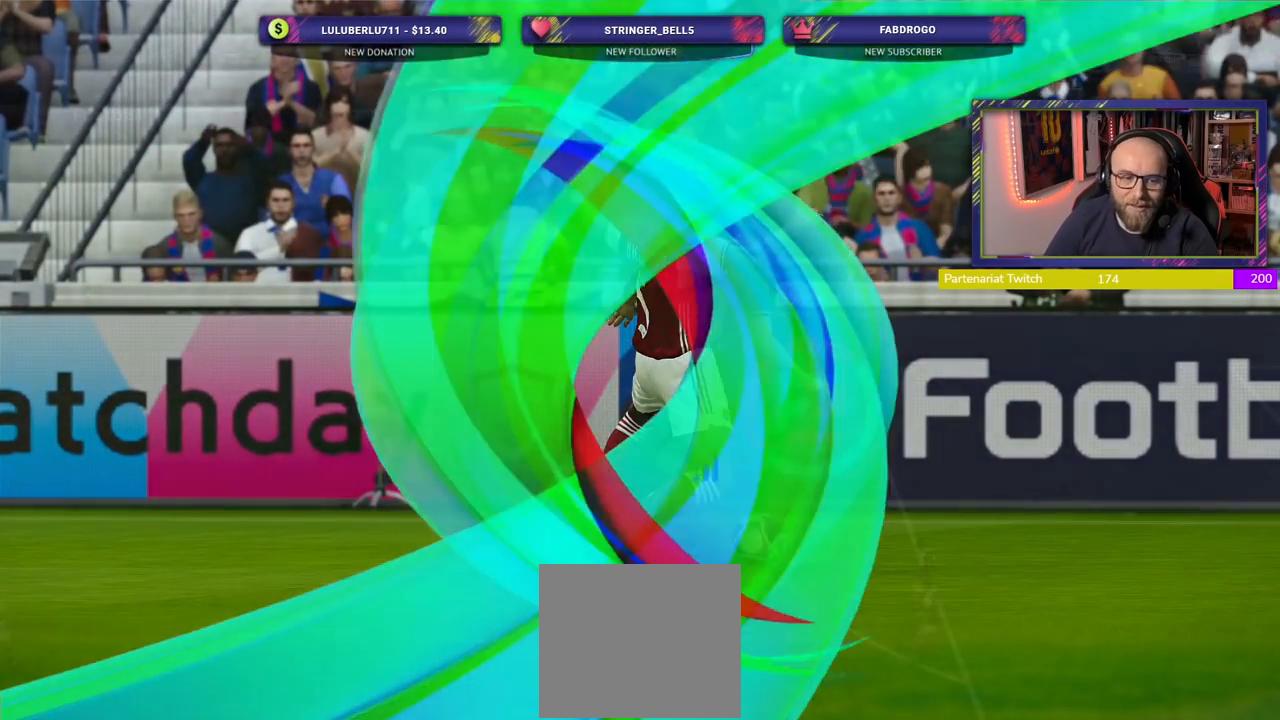
{"buttons": [], "left_stick": "center", "right_stick": "center", "events": []}
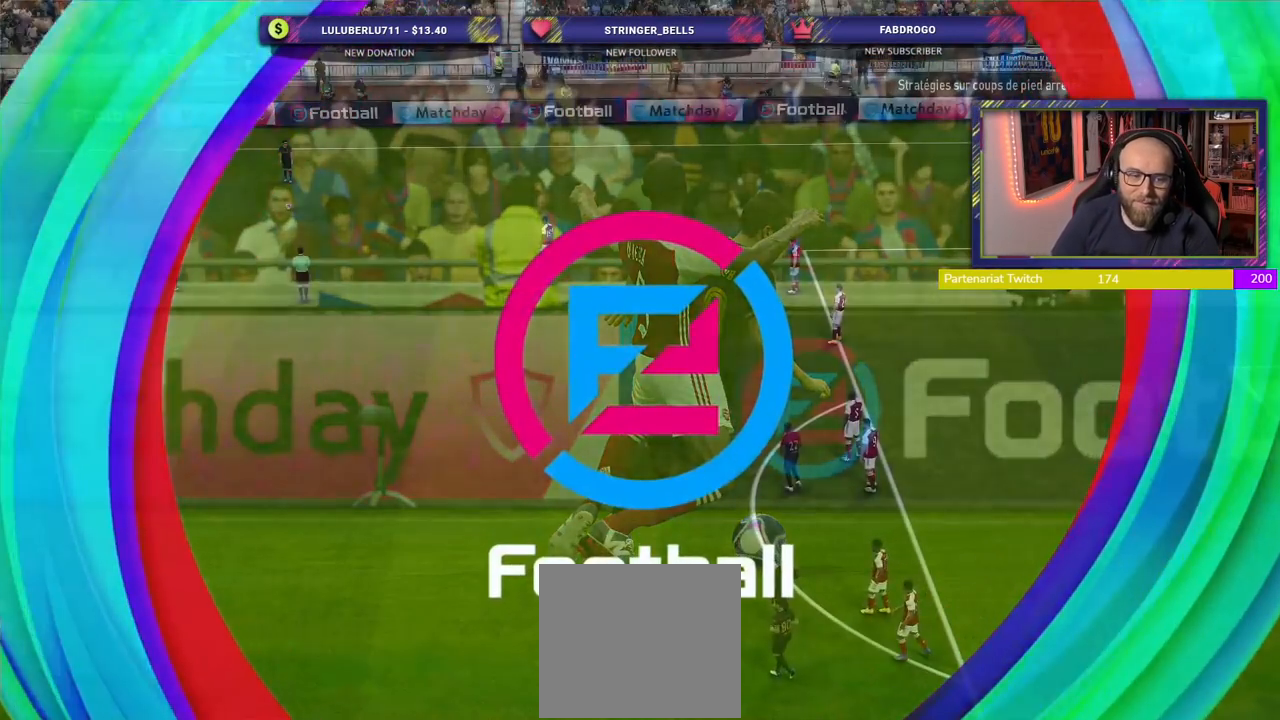
{"buttons": [], "left_stick": "center", "right_stick": "center", "events": []}
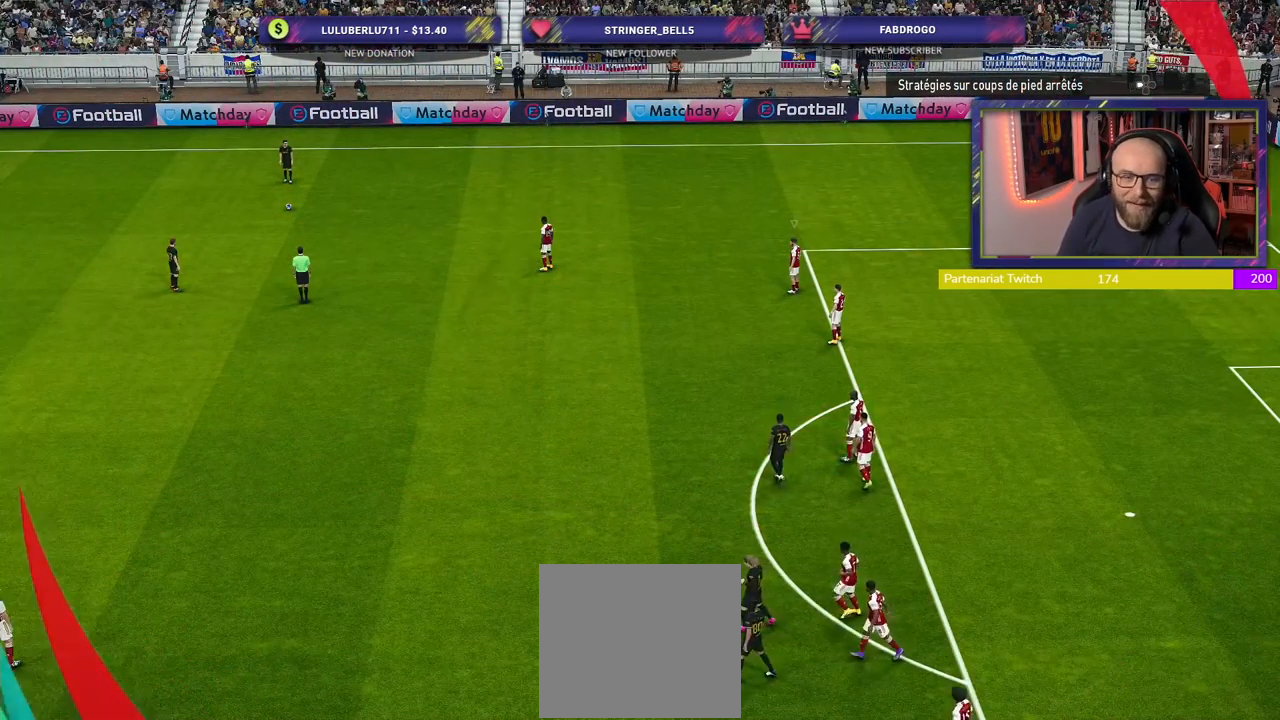
{"buttons": [], "left_stick": "center", "right_stick": "center", "events": []}
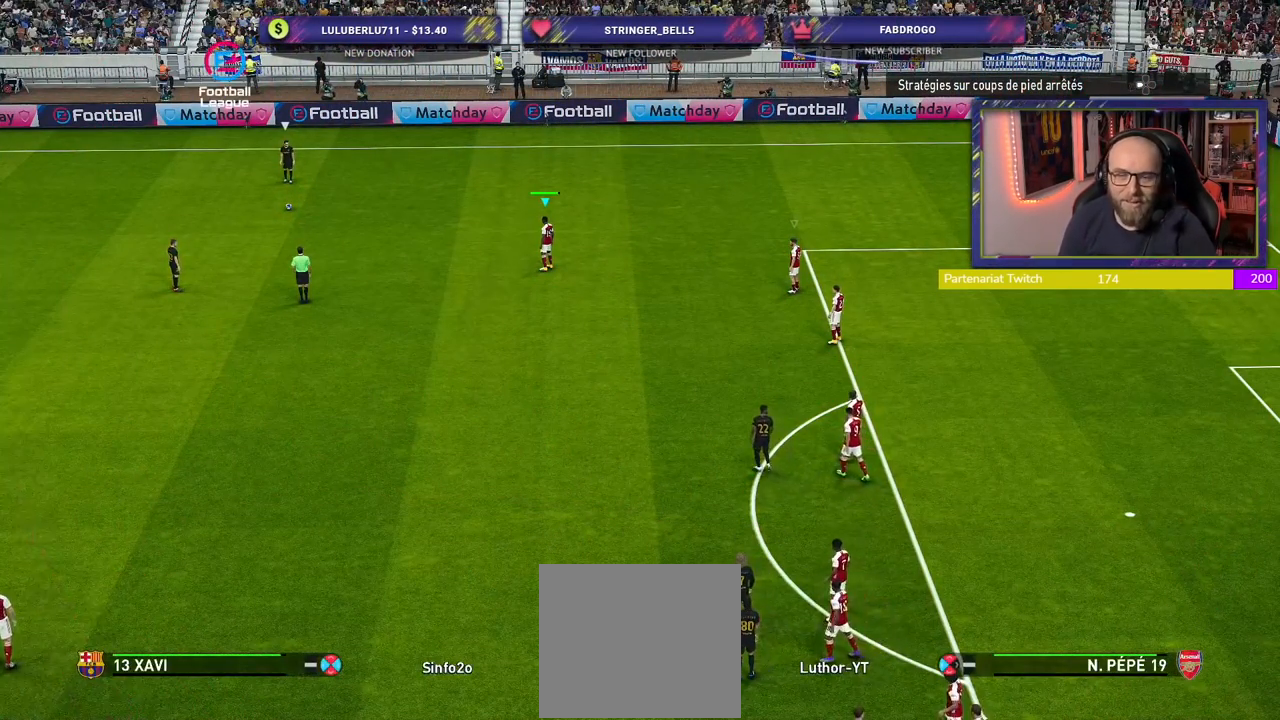
{"buttons": [], "left_stick": "center", "right_stick": "center", "events": []}
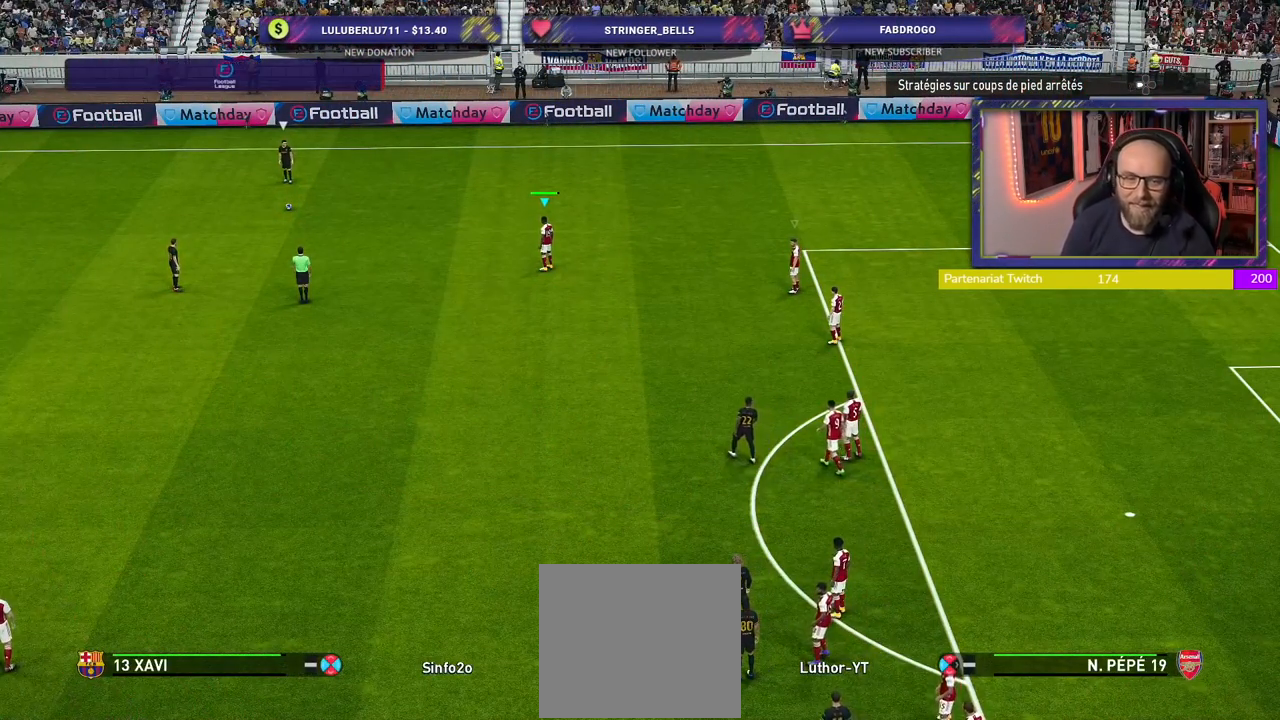
{"buttons": [], "left_stick": "down-left", "right_stick": "center", "events": [[400, "left_stick", "down-left"]]}
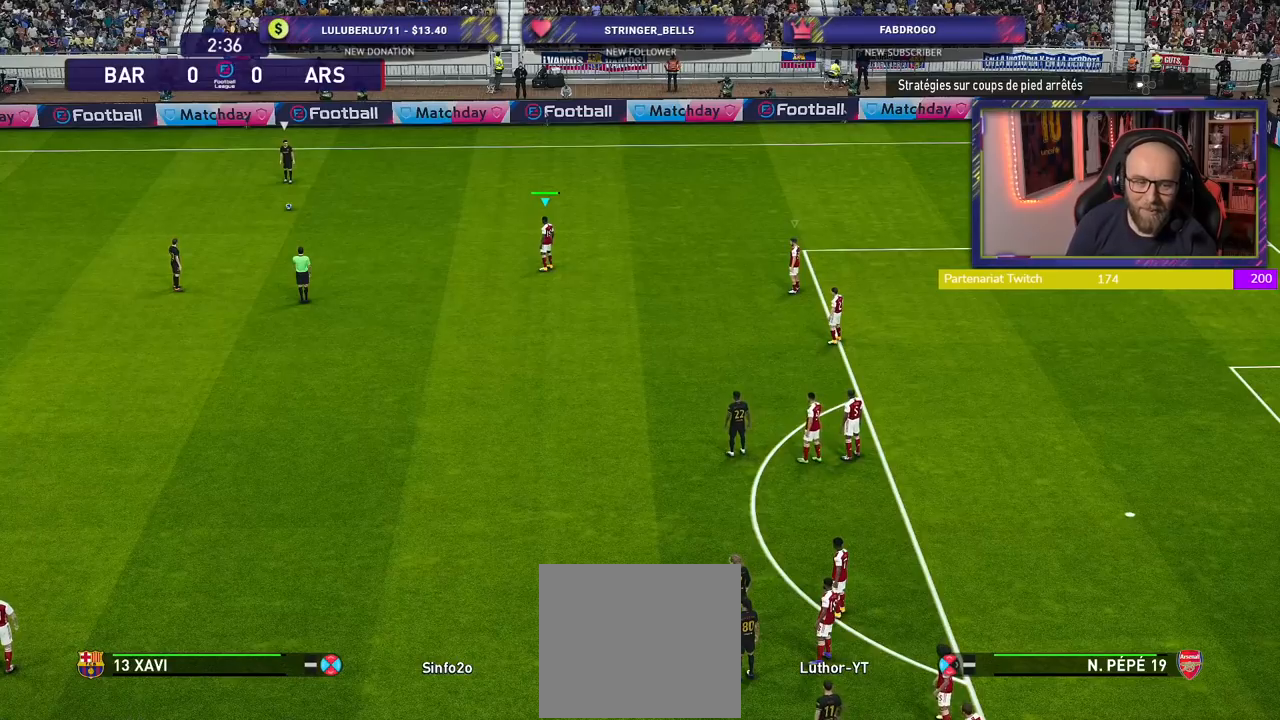
{"buttons": [], "left_stick": "center", "right_stick": "center", "events": [[400, "left_stick", "center"]]}
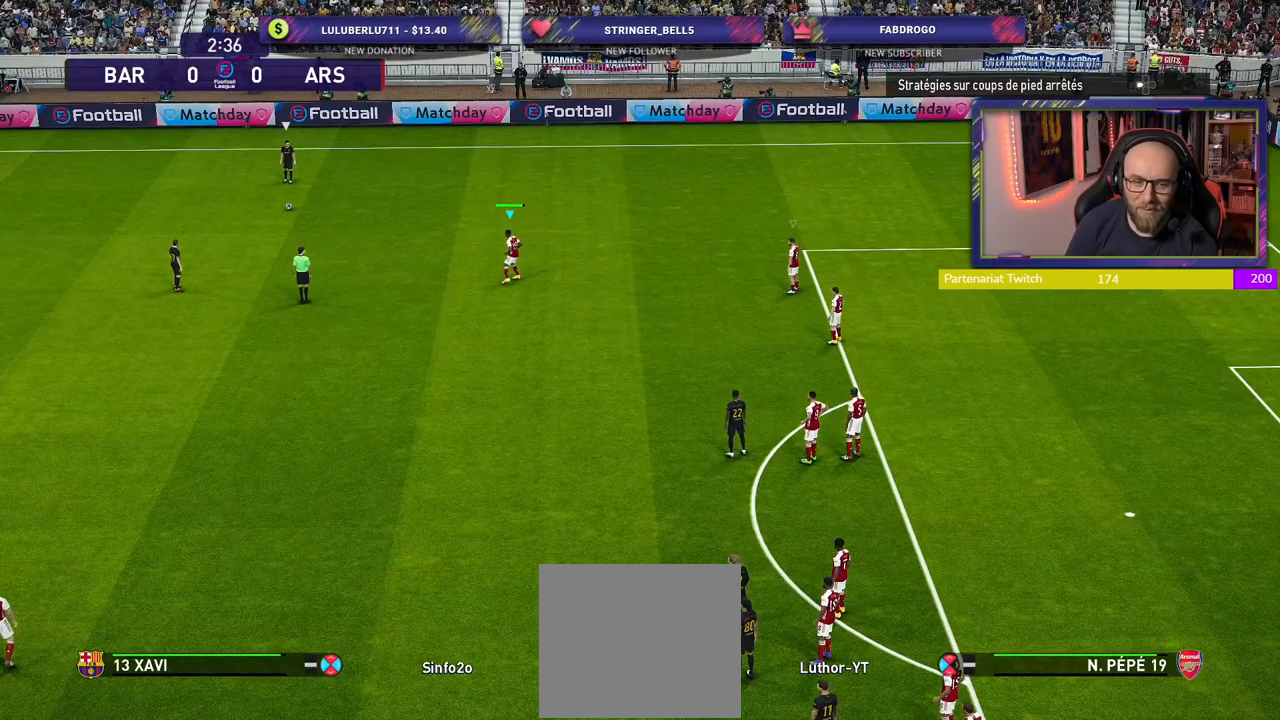
{"buttons": [], "left_stick": "center", "right_stick": "center", "events": []}
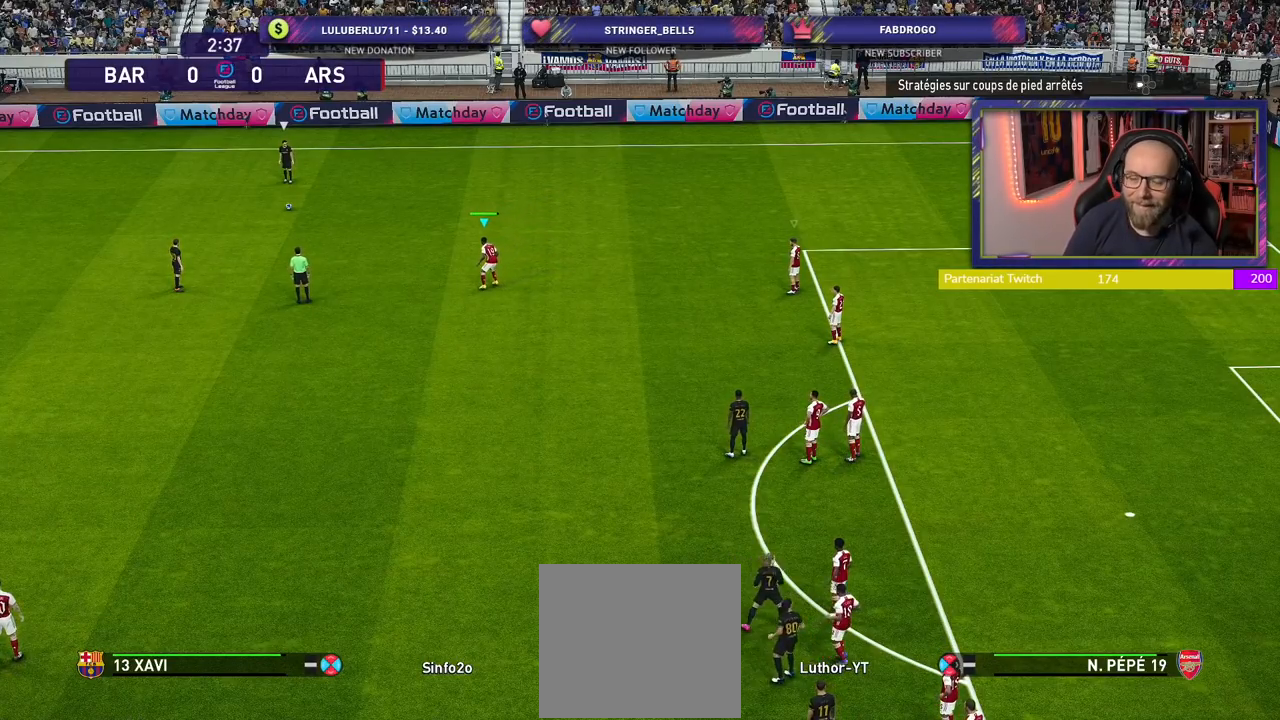
{"buttons": ["R2"], "left_stick": "down-right", "right_stick": "center", "events": [[160, "left_stick", "down-right"], [340, "R2", "down"]]}
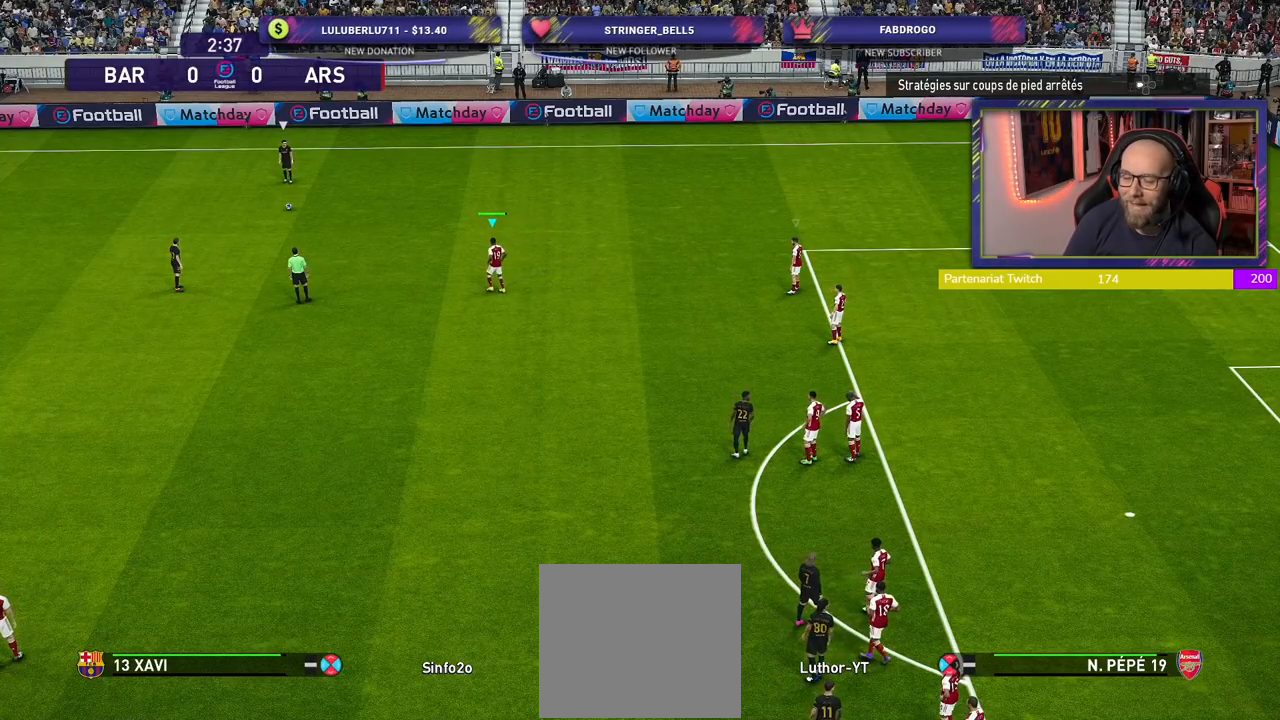
{"buttons": ["R2"], "left_stick": "down-right", "right_stick": "center", "events": []}
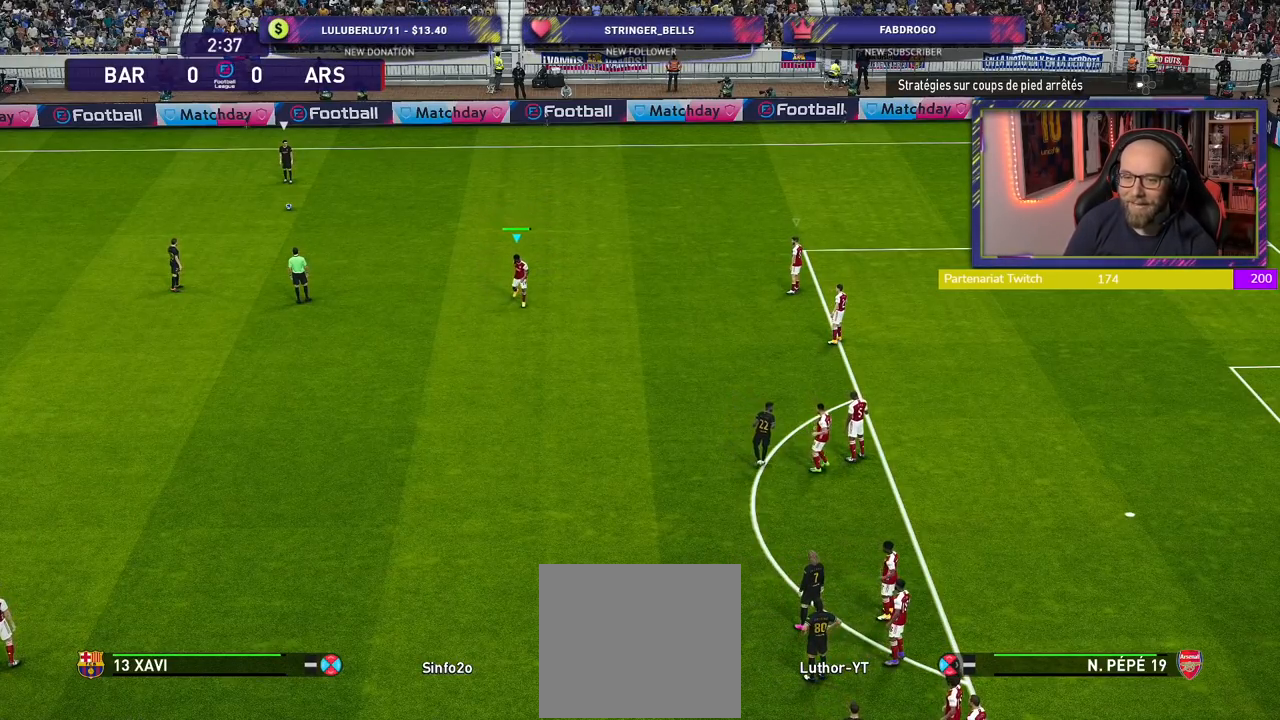
{"buttons": ["R2"], "left_stick": "center", "right_stick": "center", "events": [[480, "left_stick", "center"]]}
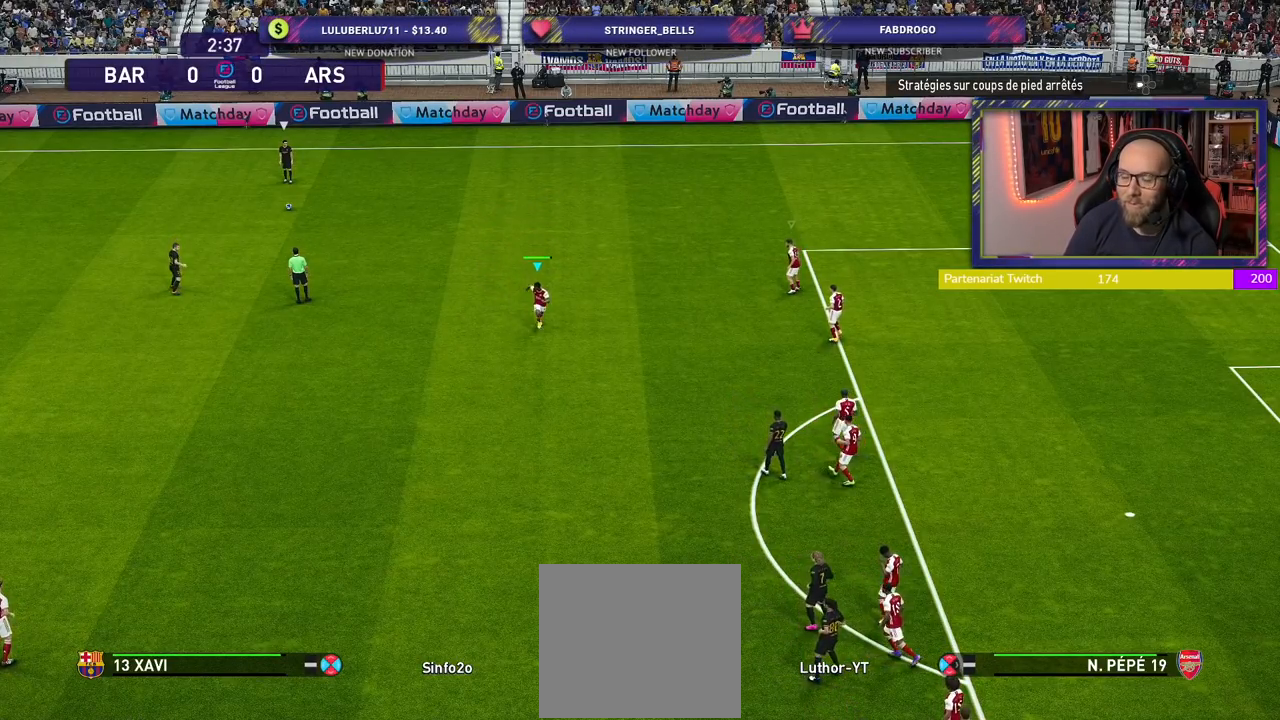
{"buttons": ["R2"], "left_stick": "center", "right_stick": "center", "events": []}
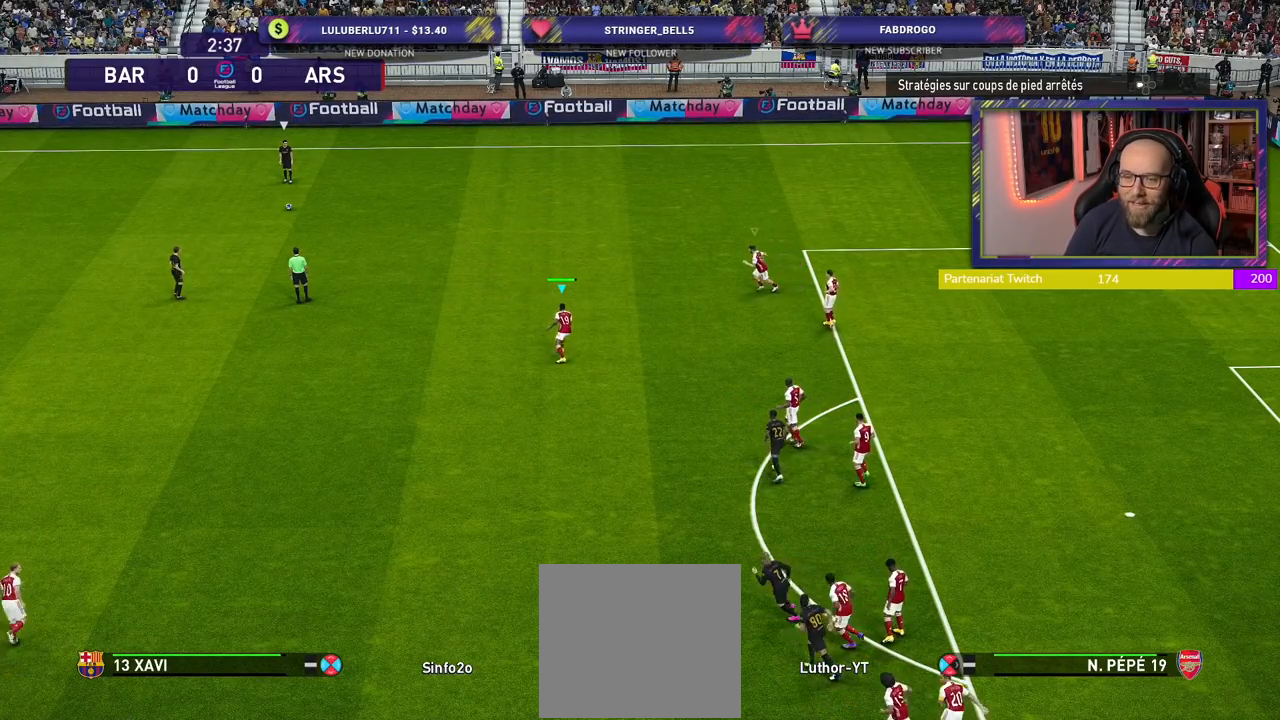
{"buttons": ["R2"], "left_stick": "up-left", "right_stick": "center", "events": [[180, "left_stick", "left"], [360, "left_stick", "up-left"]]}
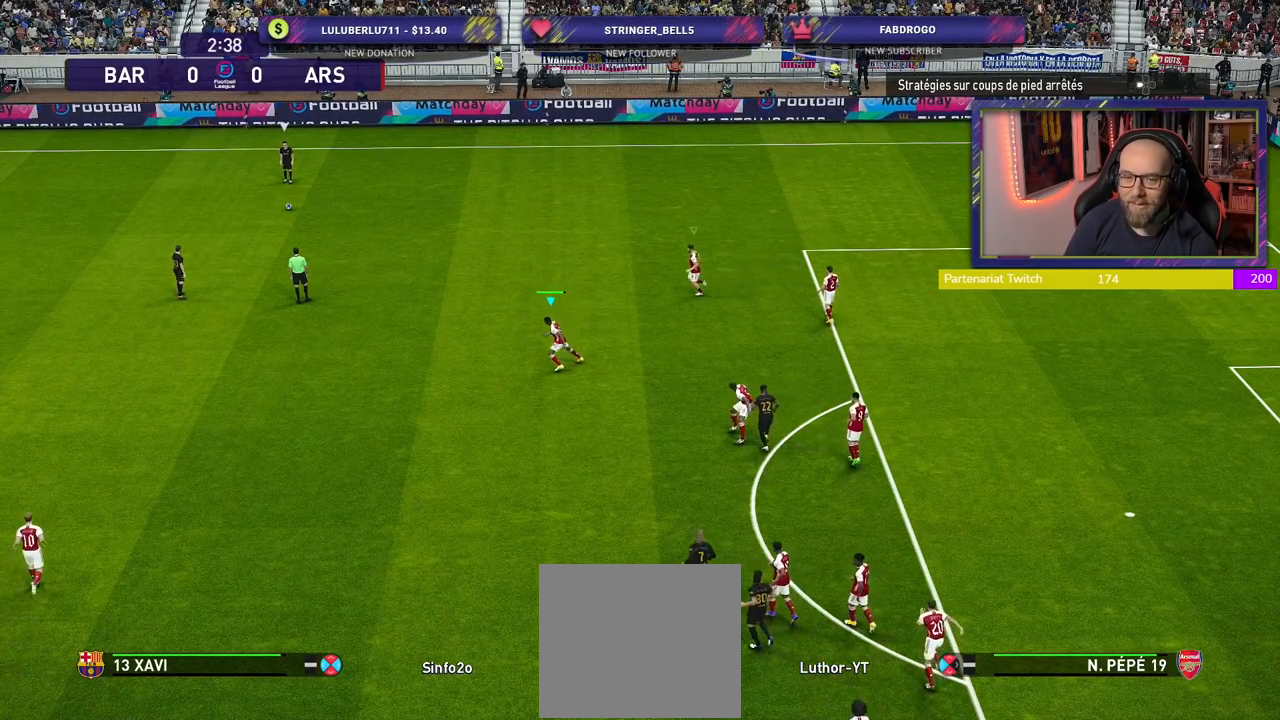
{"buttons": [], "left_stick": "up-left", "right_stick": "center", "events": [[440, "R2", "up"]]}
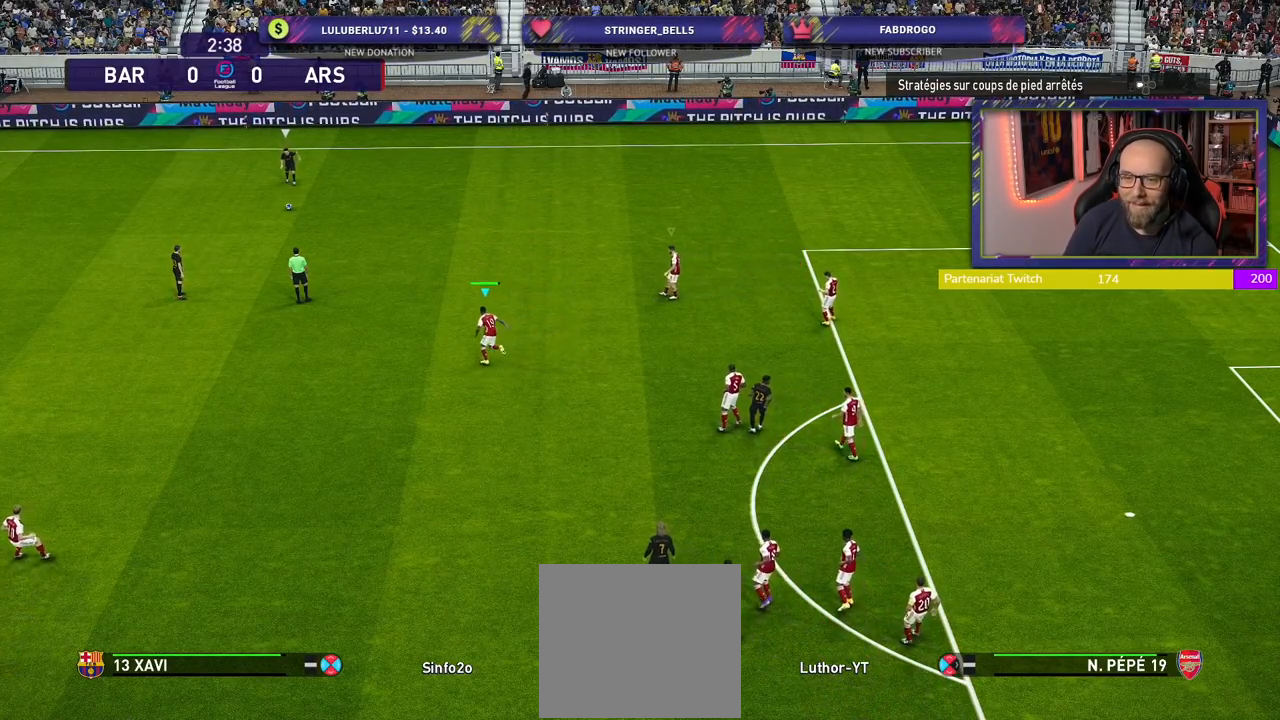
{"buttons": ["R2"], "left_stick": "up-left", "right_stick": "center", "events": [[300, "R2", "down"]]}
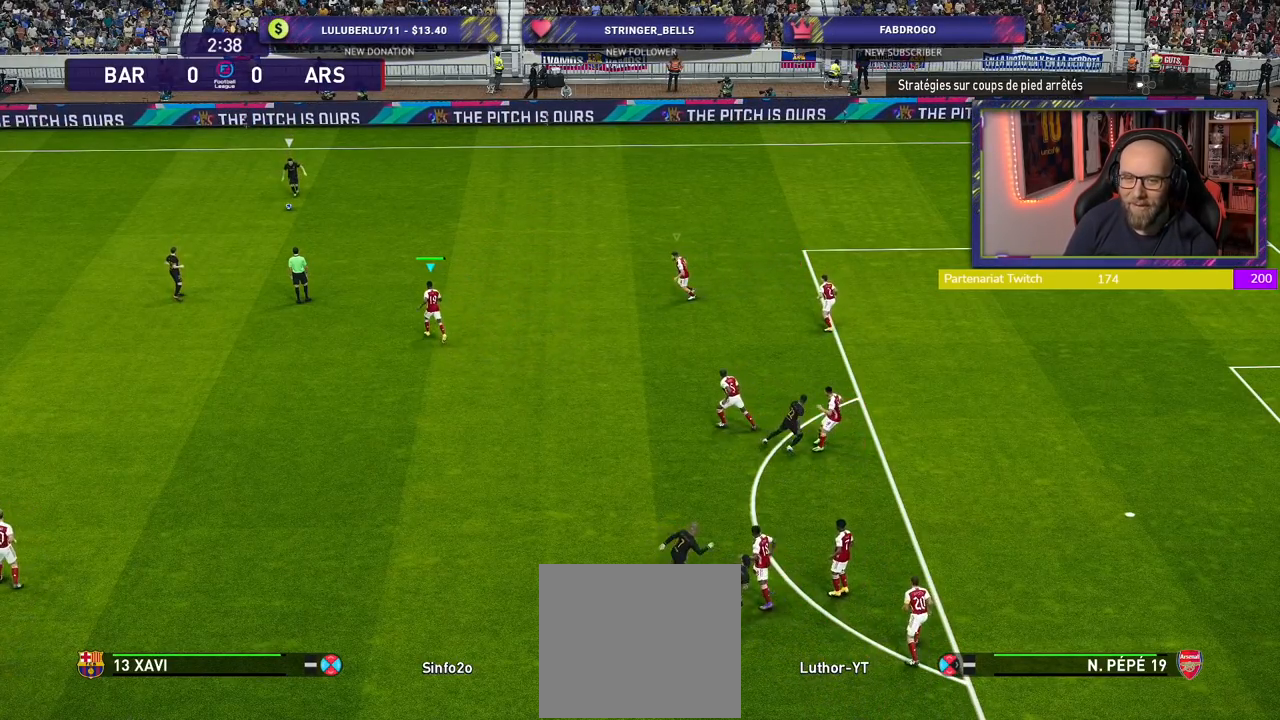
{"buttons": ["R2"], "left_stick": "left", "right_stick": "center", "events": [[100, "left_stick", "up"], [220, "left_stick", "center"], [300, "left_stick", "left"]]}
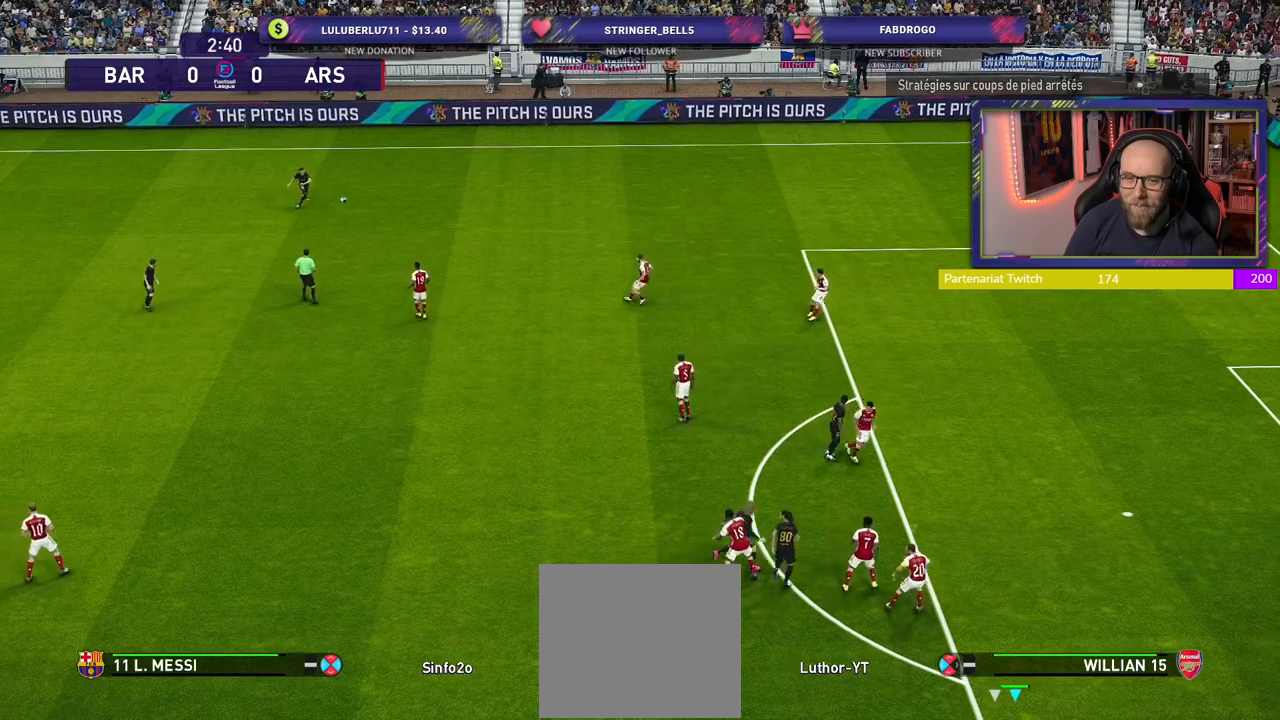
{"buttons": ["CROSS", "R2"], "left_stick": "left", "right_stick": "center", "events": [[20, "CROSS", "down"], [20, "left_stick", "center"], [80, "left_stick", "up-left"], [160, "left_stick", "left"], [240, "CROSS", "up"], [400, "CROSS", "down"]]}
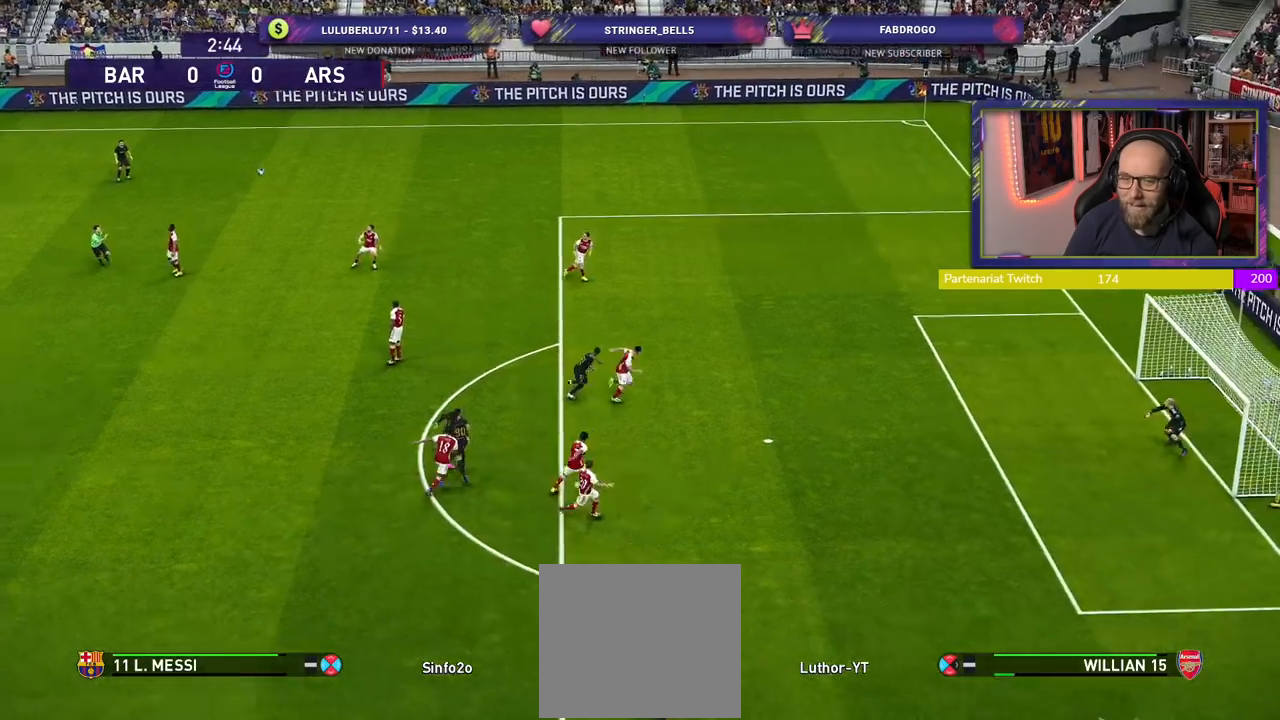
{"buttons": ["CROSS", "R2"], "left_stick": "left", "right_stick": "center", "events": [[40, "CROSS", "up"], [160, "CROSS", "down"], [260, "CROSS", "up"], [380, "CROSS", "down"]]}